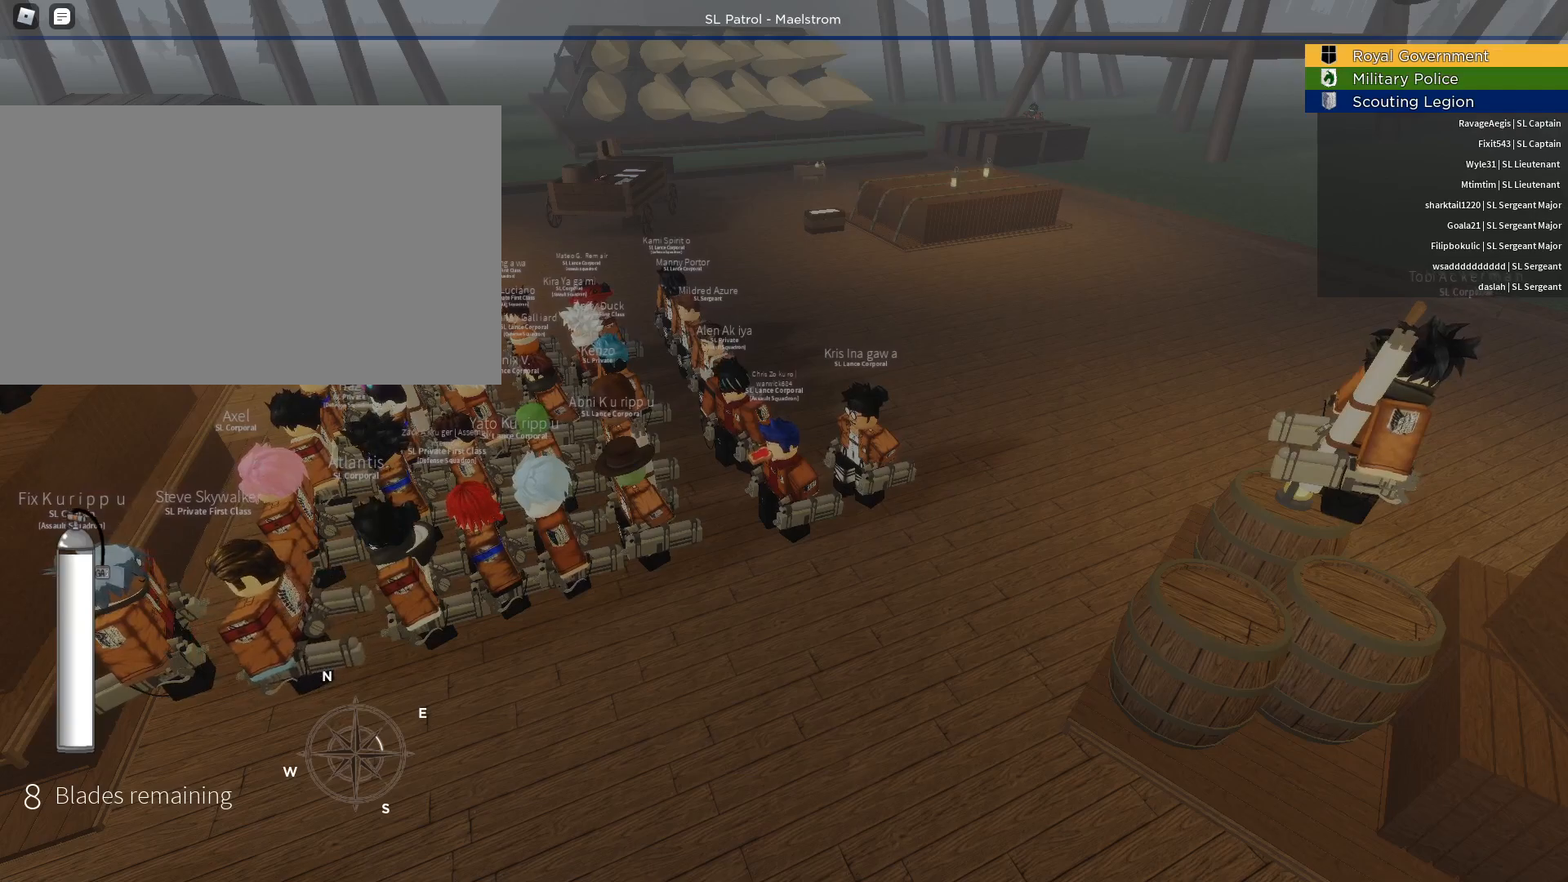
Gameplay with keyboard and mouse; each line is a JSON object with the keys and mouse buttons held at the frame after it. "events" lists presses ("down") and releases ("up") of "1", "2", "3", "4", "5", "a", "alt", "c", "caps_lock", "ctrl", "d", "e", "f", "g", "q", "r", "s", "shift", "space", "t", "tab", "v", "w", "x", "z", "mouse_left", "mouse_wheel" and "mouse_right" between this image and that frame as [ms after this image, input, new state], when the widget could be followed in between. "mouse_left", "mouse_wheel", "mouse_right" = the "left", "wheel", "right" buttons of the "mouse" list. No other keys are recorded. "wheel" means that the mouse wheel is clicked or scrolled. Not read: mouse_move.
{"keys": [], "mouse": [], "events": [[83, "mouse_wheel", "up"], [317, "mouse_wheel", "down"], [417, "mouse_wheel", "up"]]}
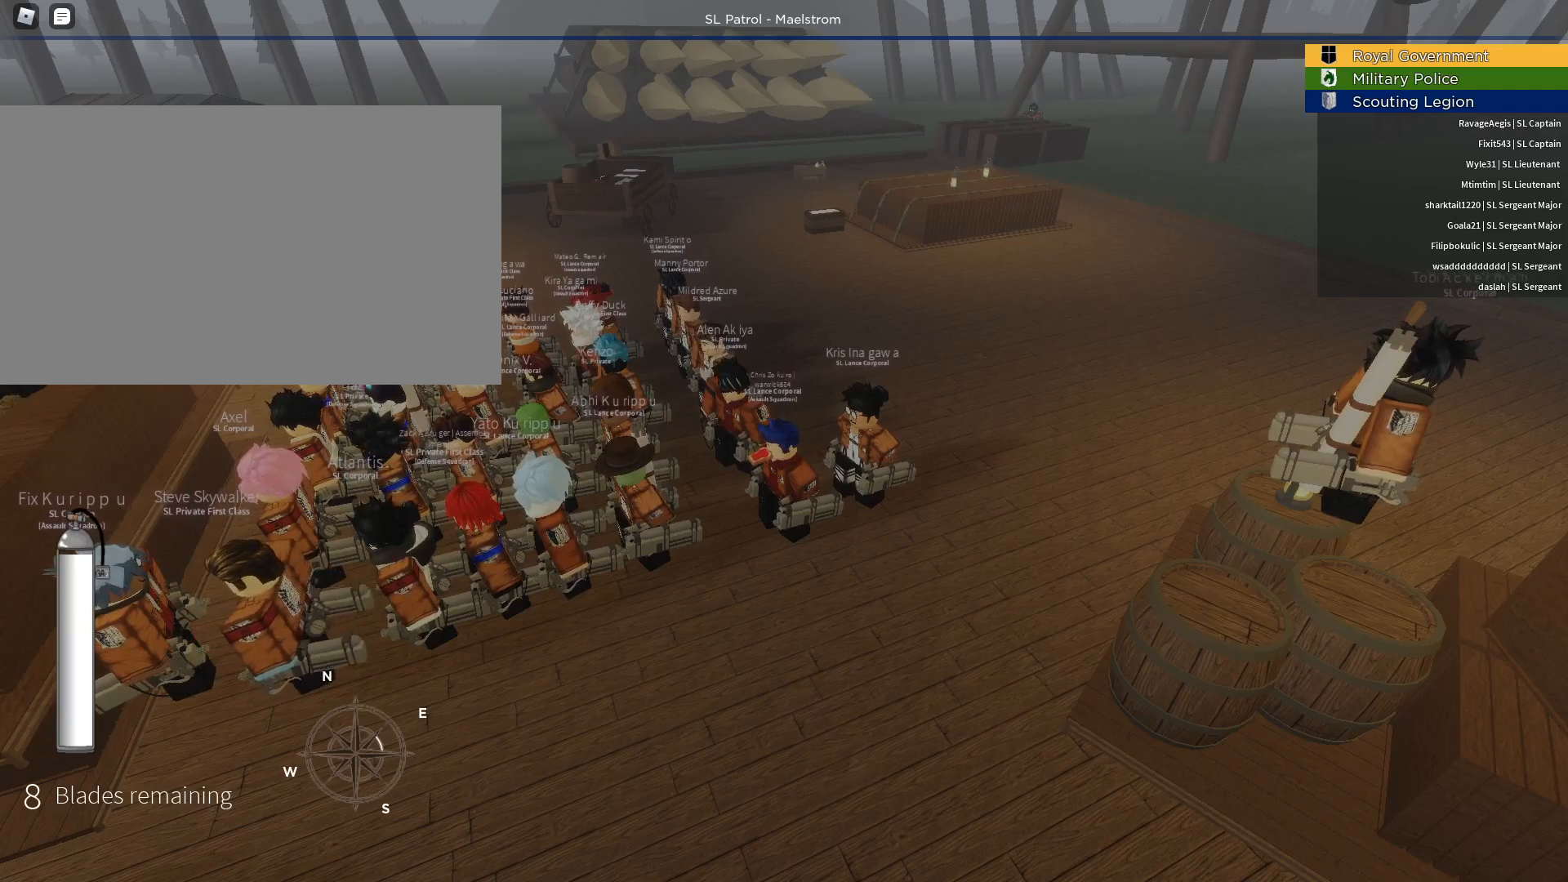
{"keys": [], "mouse": ["wheel"], "events": [[100, "mouse_wheel", "down"], [250, "mouse_wheel", "up"], [483, "mouse_wheel", "down"]]}
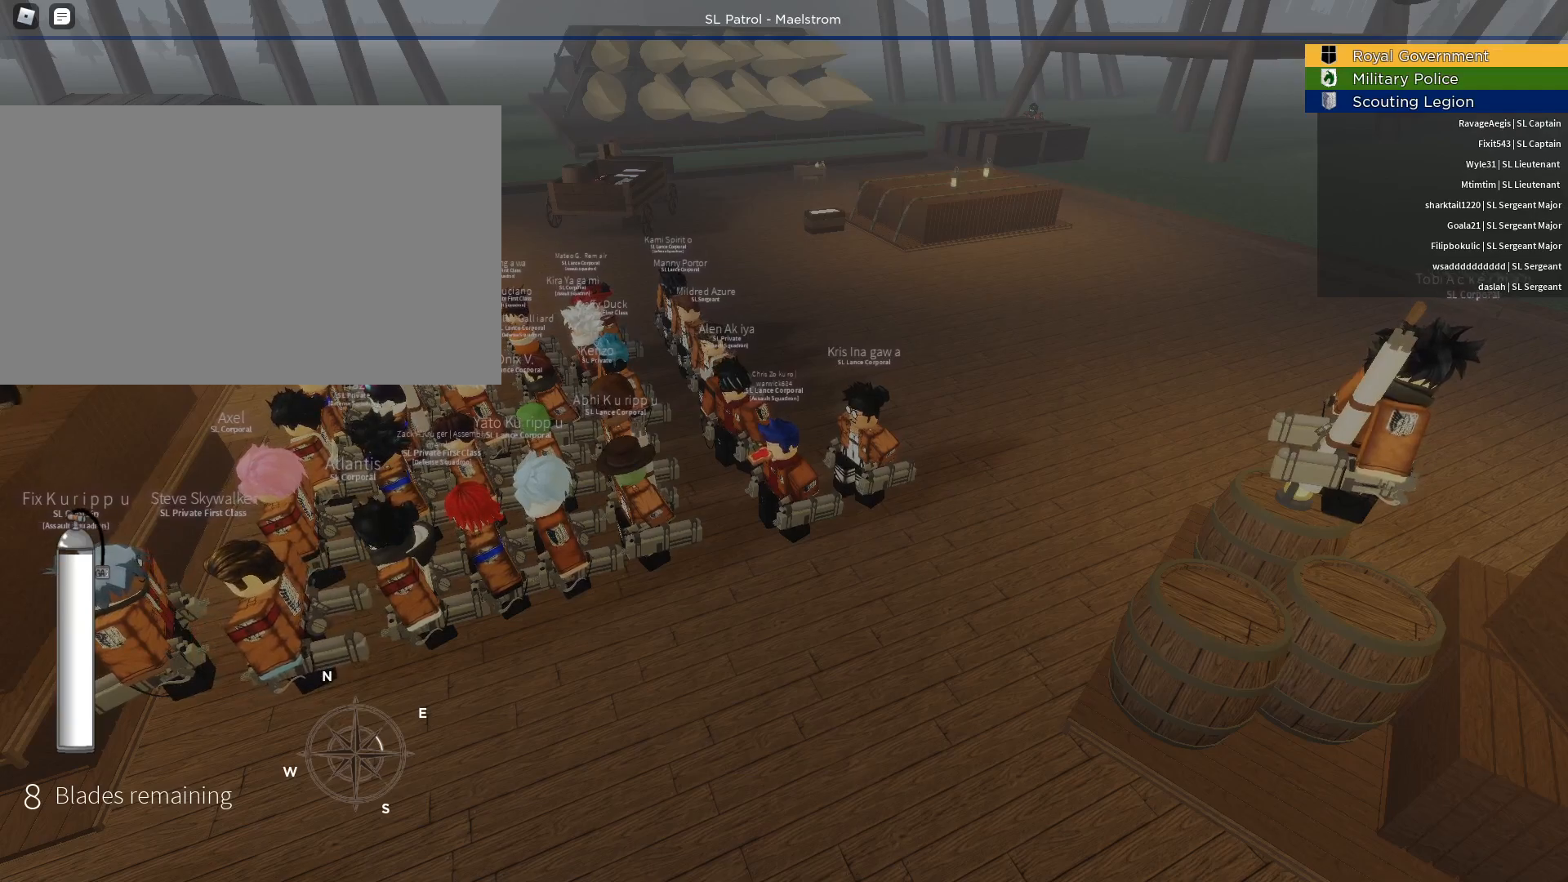
{"keys": [], "mouse": [], "events": [[167, "mouse_wheel", "up"]]}
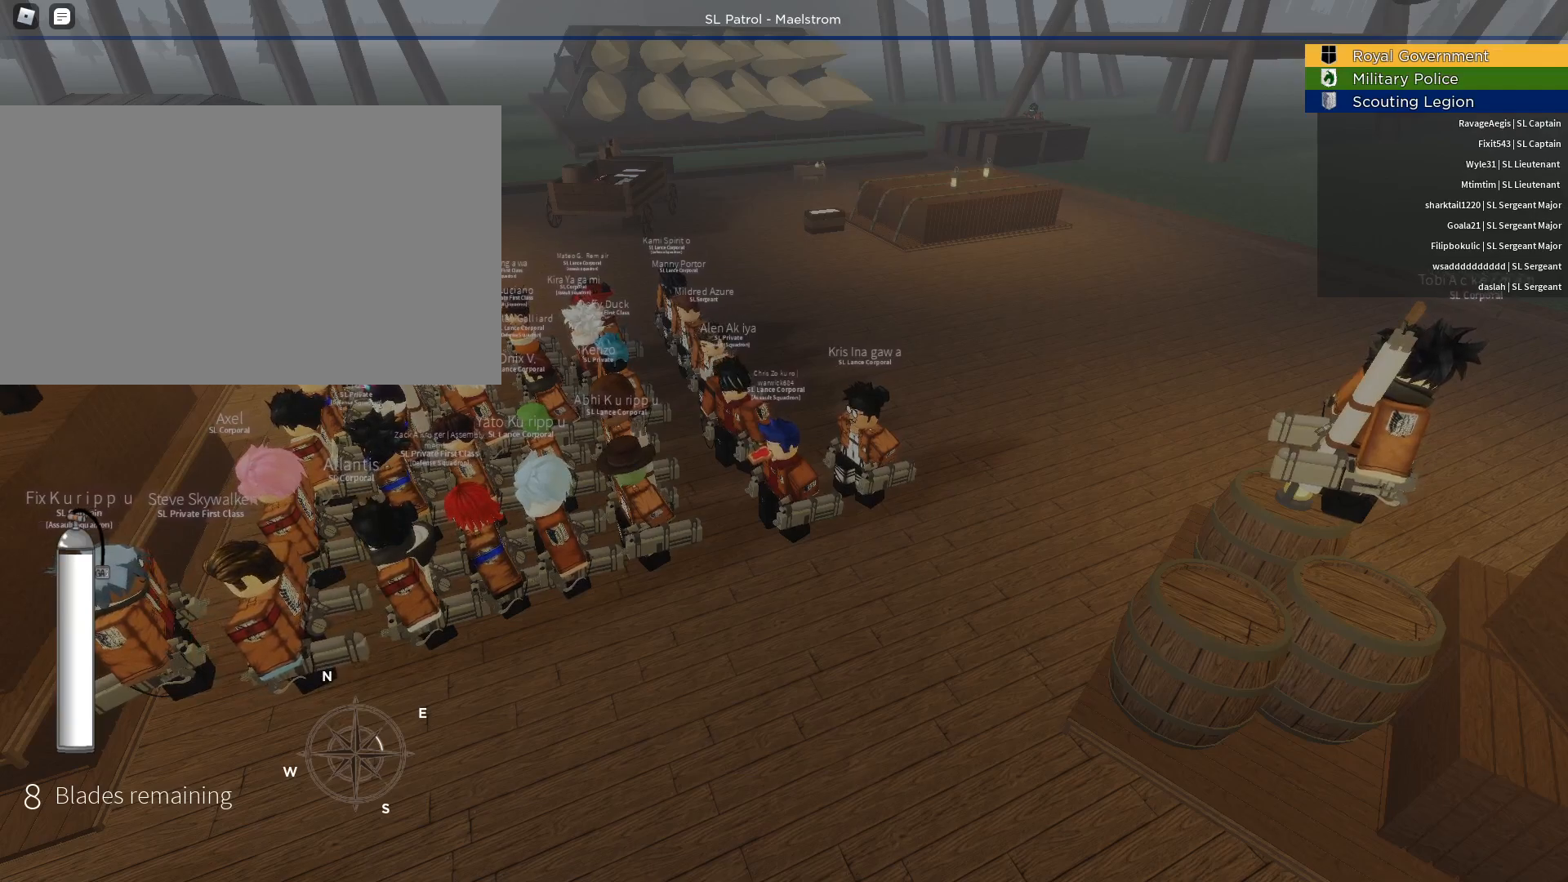
{"keys": [], "mouse": [], "events": [[133, "mouse_wheel", "down"], [283, "mouse_wheel", "up"]]}
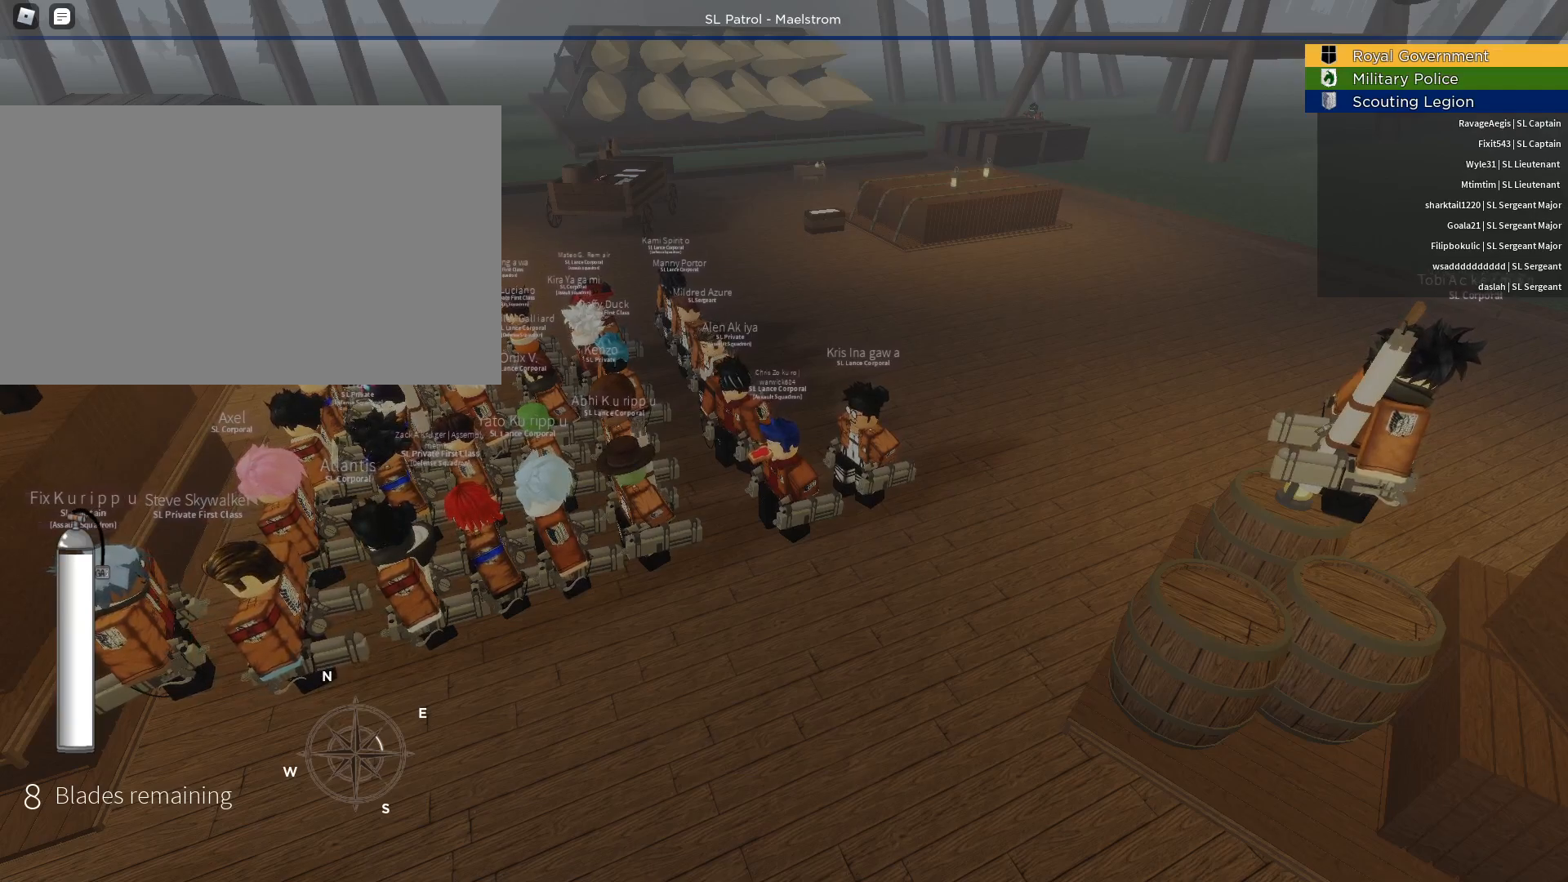
{"keys": [], "mouse": [], "events": [[150, "mouse_wheel", "down"], [283, "mouse_wheel", "up"]]}
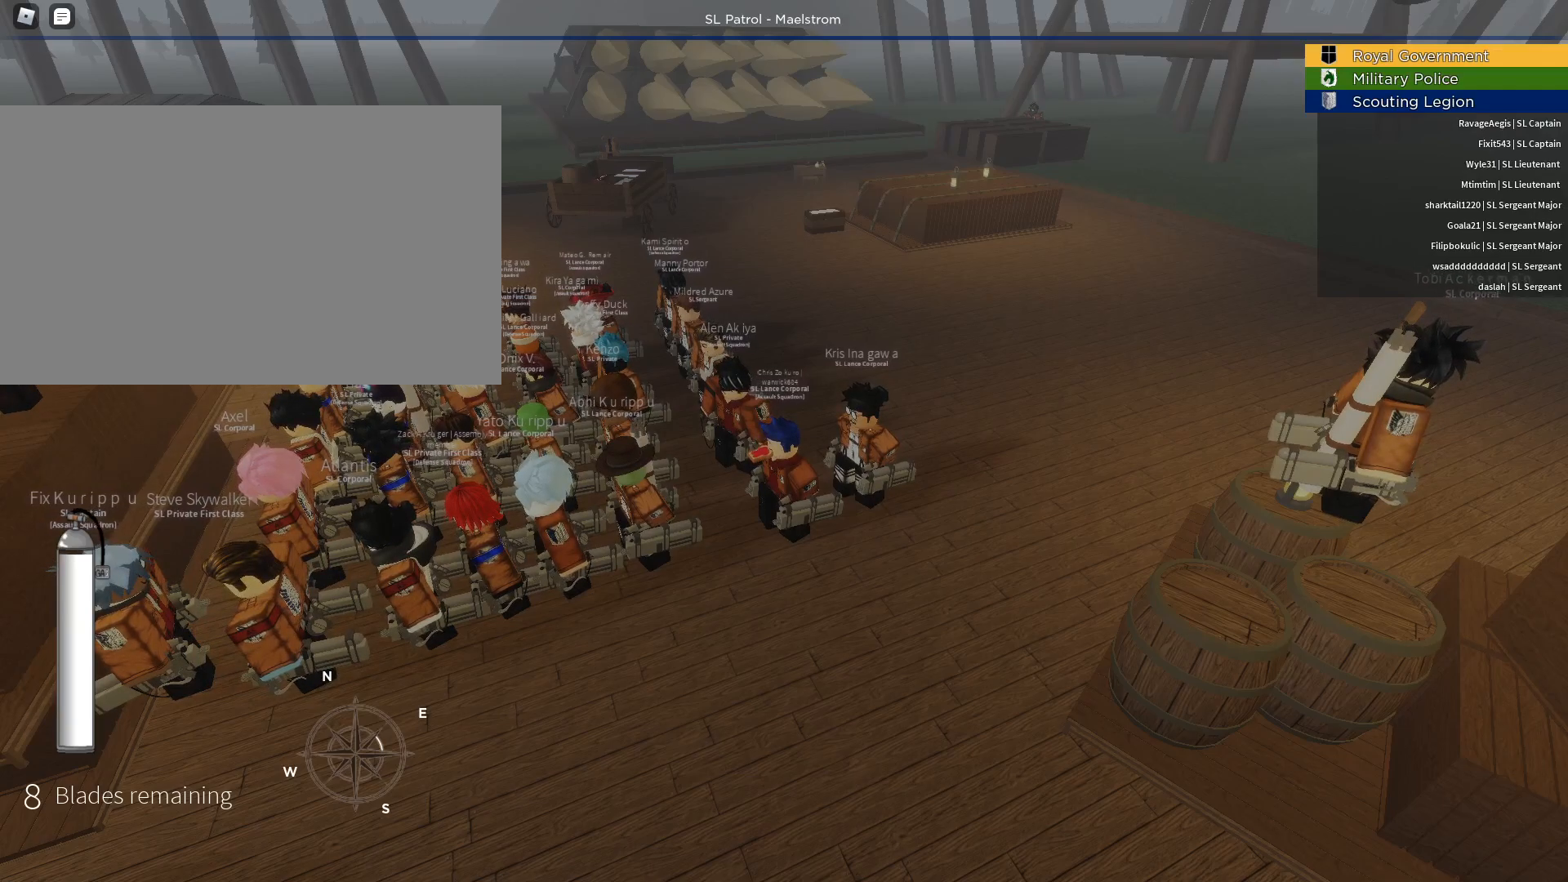
{"keys": [], "mouse": [], "events": [[67, "mouse_wheel", "down"], [117, "mouse_wheel", "up"]]}
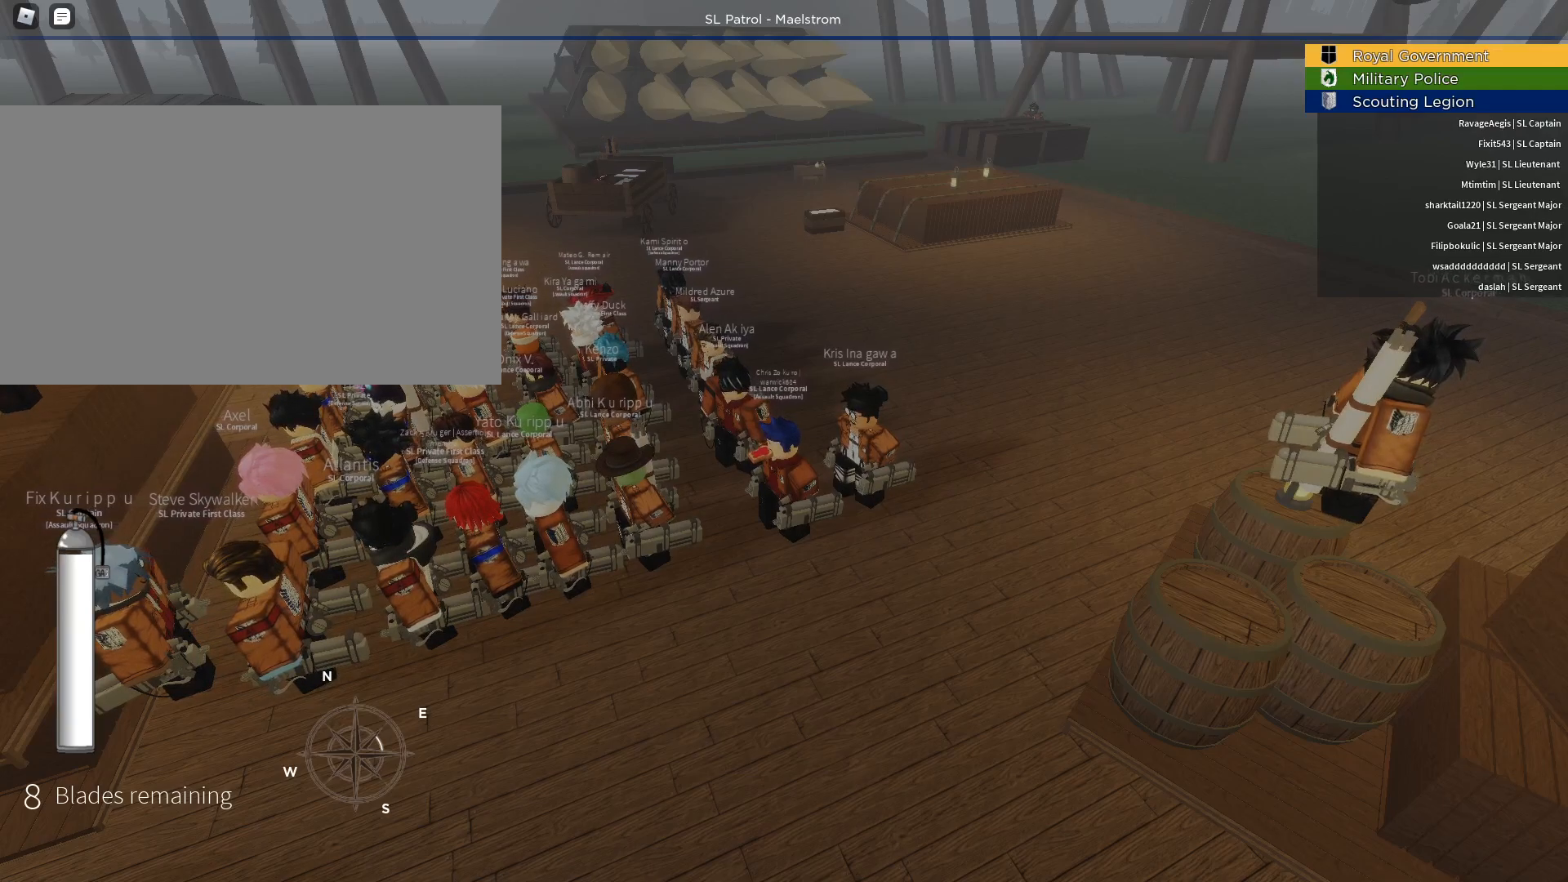
{"keys": [], "mouse": ["wheel"], "events": [[467, "mouse_wheel", "down"]]}
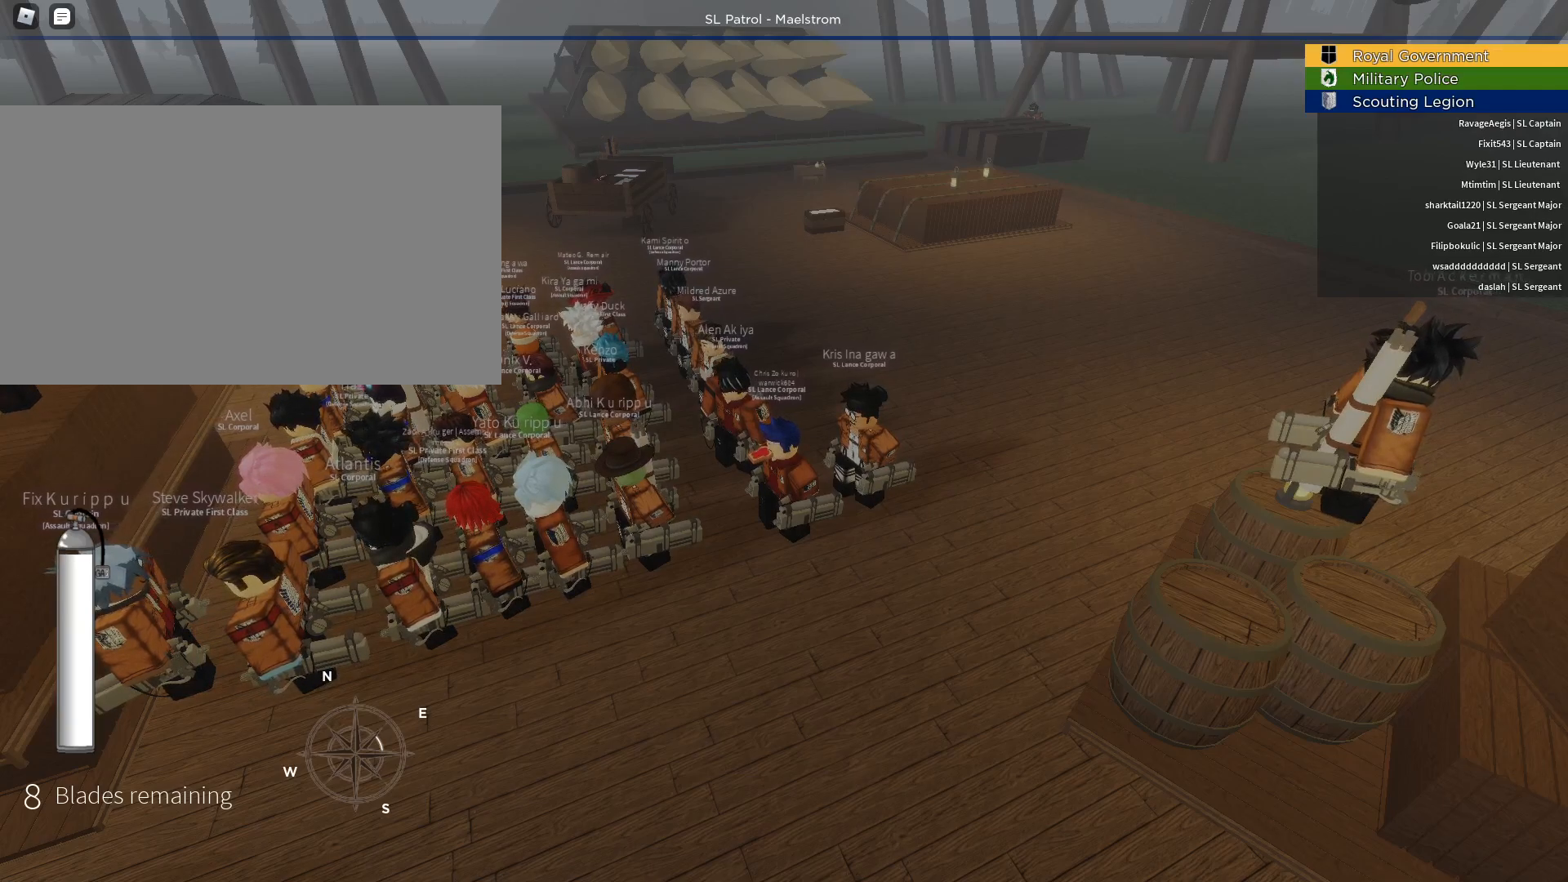
{"keys": [], "mouse": [], "events": [[17, "mouse_wheel", "up"]]}
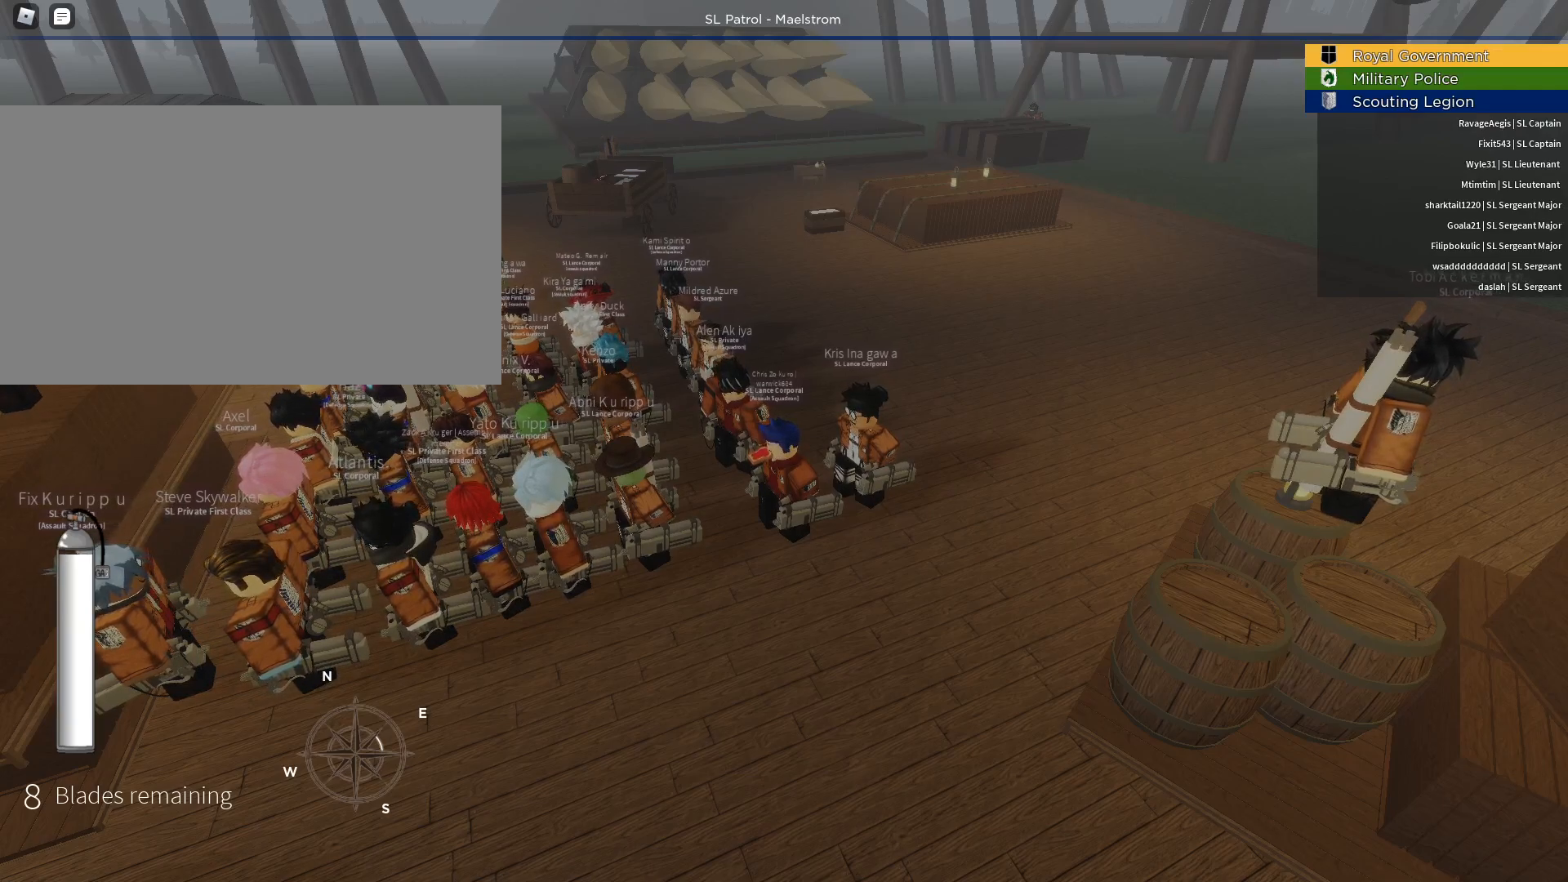
{"keys": [], "mouse": [], "events": []}
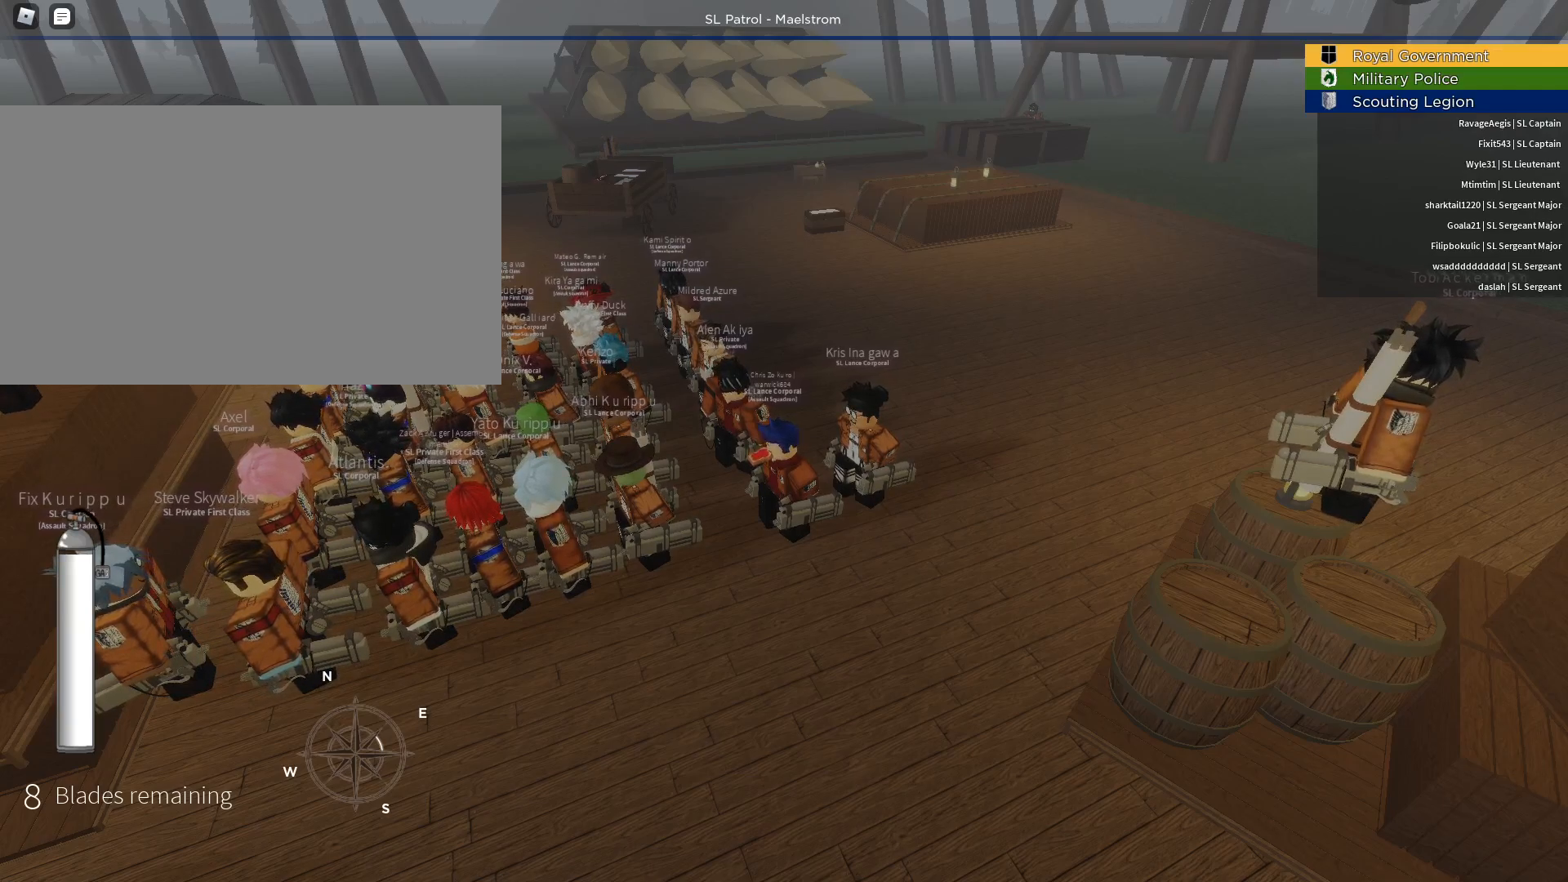
{"keys": [], "mouse": [], "events": []}
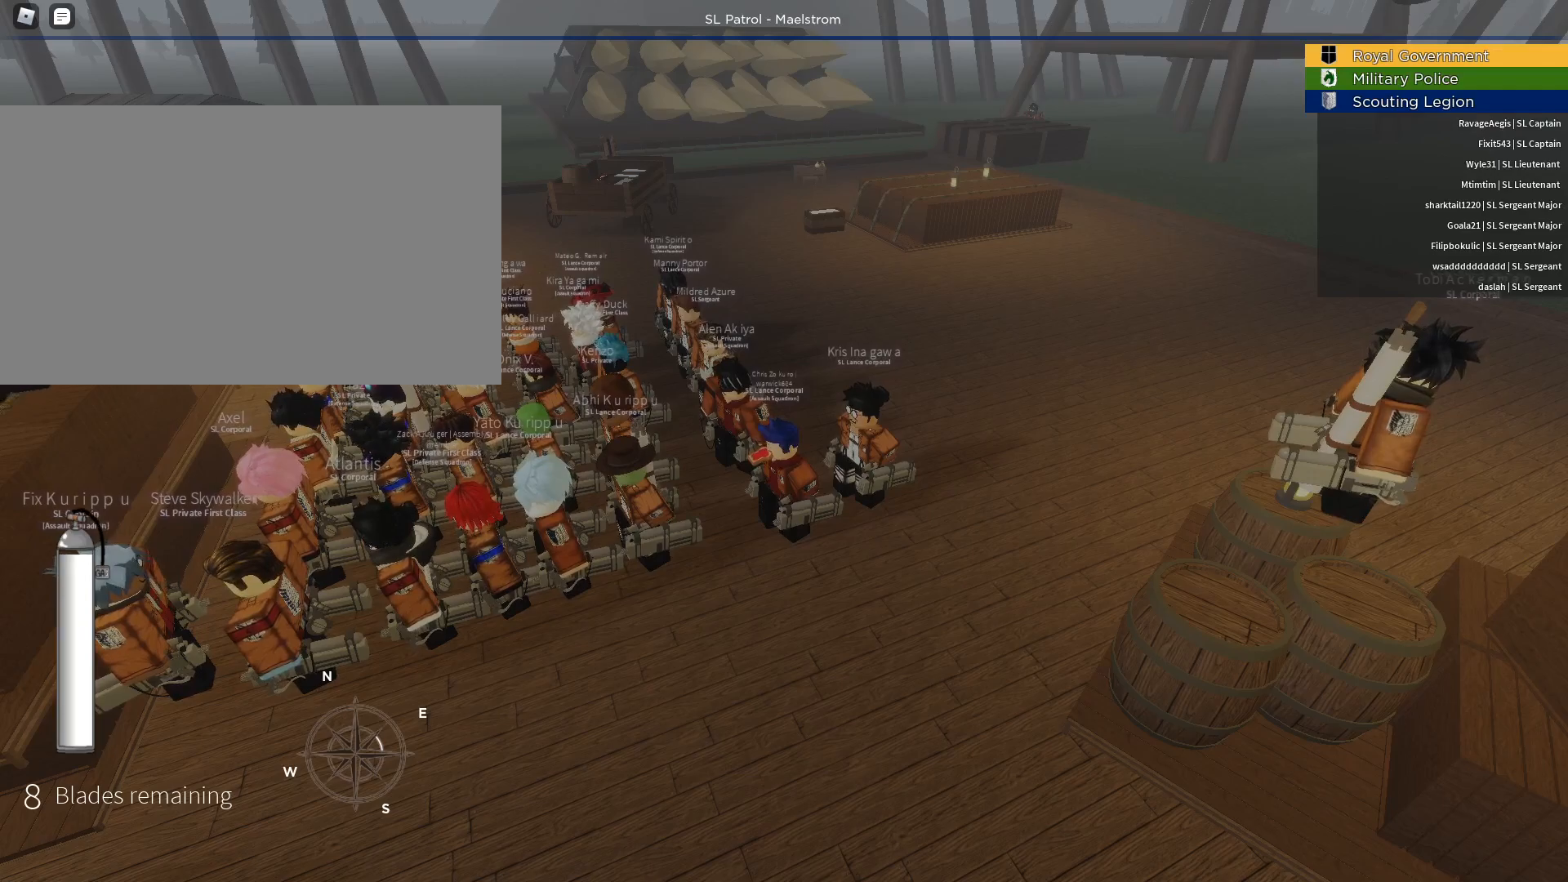
{"keys": [], "mouse": [], "events": []}
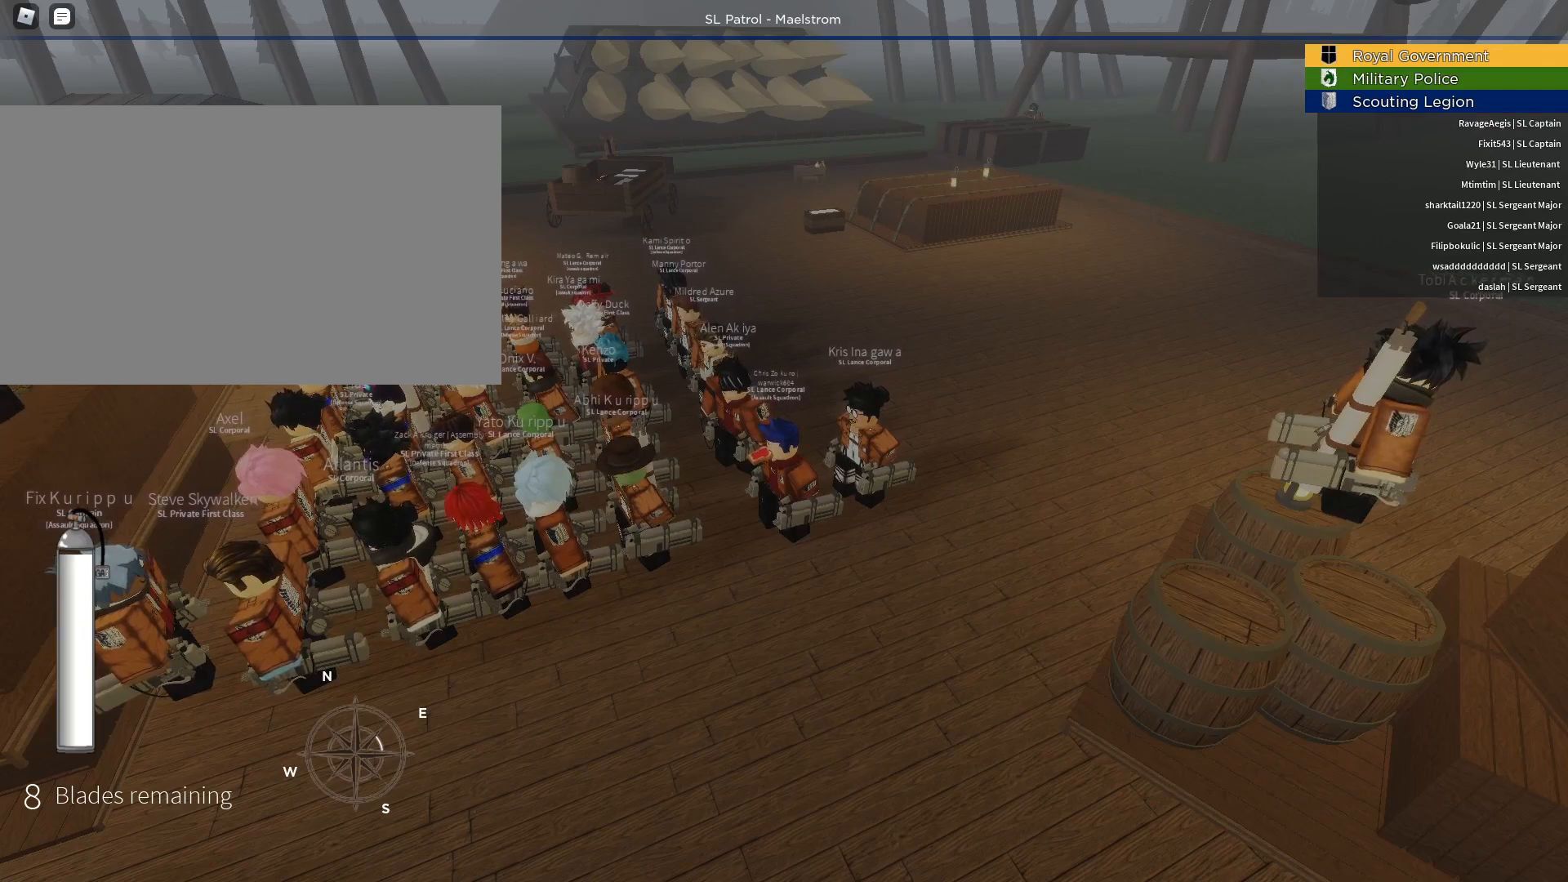
{"keys": [], "mouse": [], "events": [[33, "mouse_left", "down"], [300, "mouse_left", "up"]]}
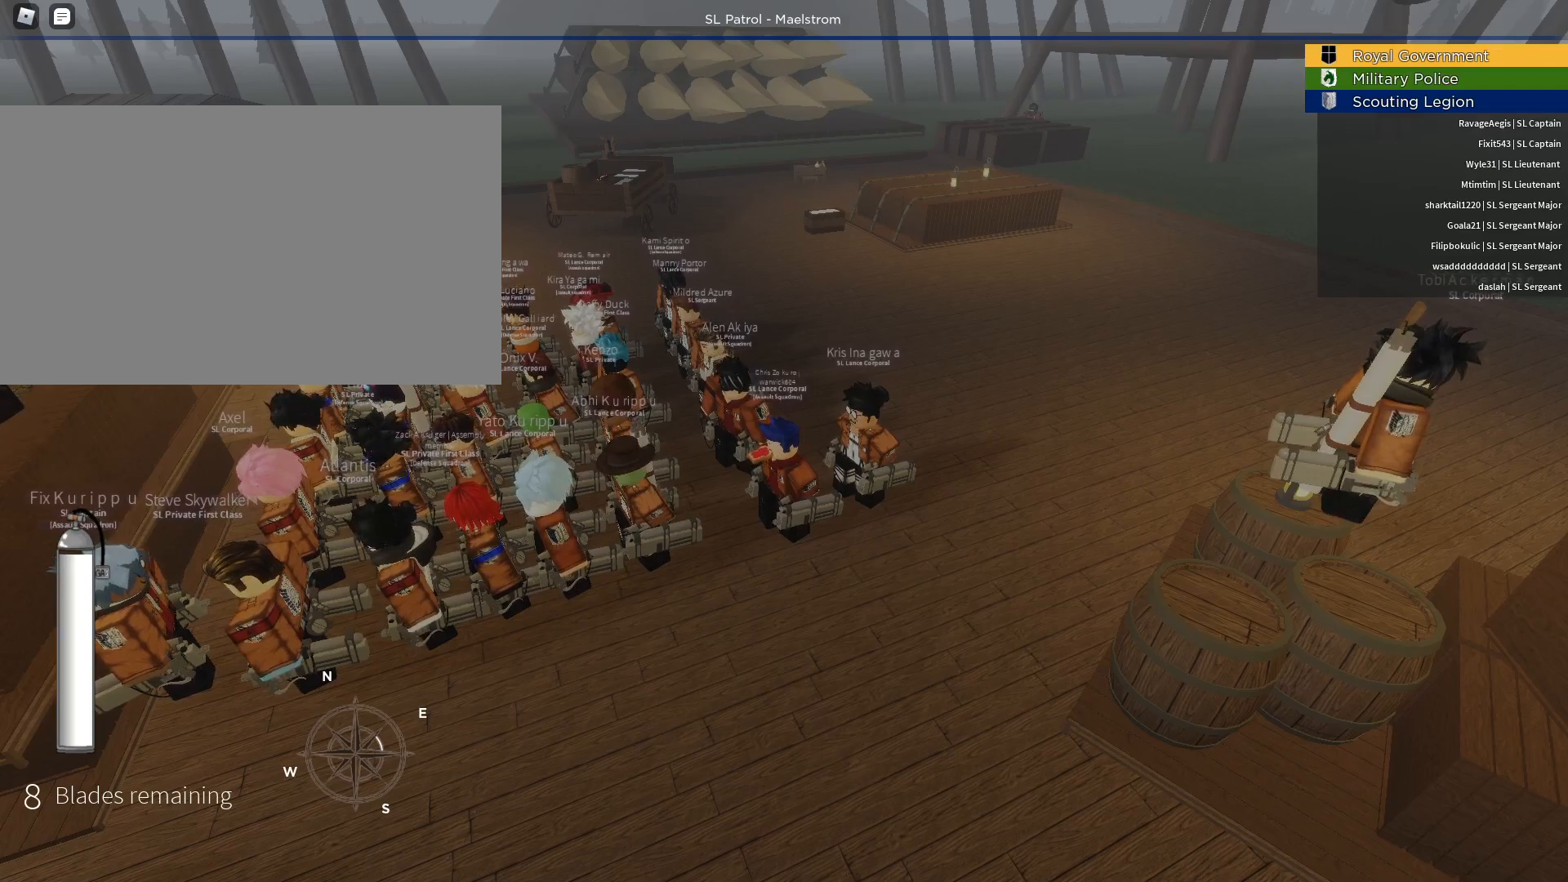
{"keys": [], "mouse": [], "events": [[33, "mouse_left", "down"], [183, "mouse_left", "up"]]}
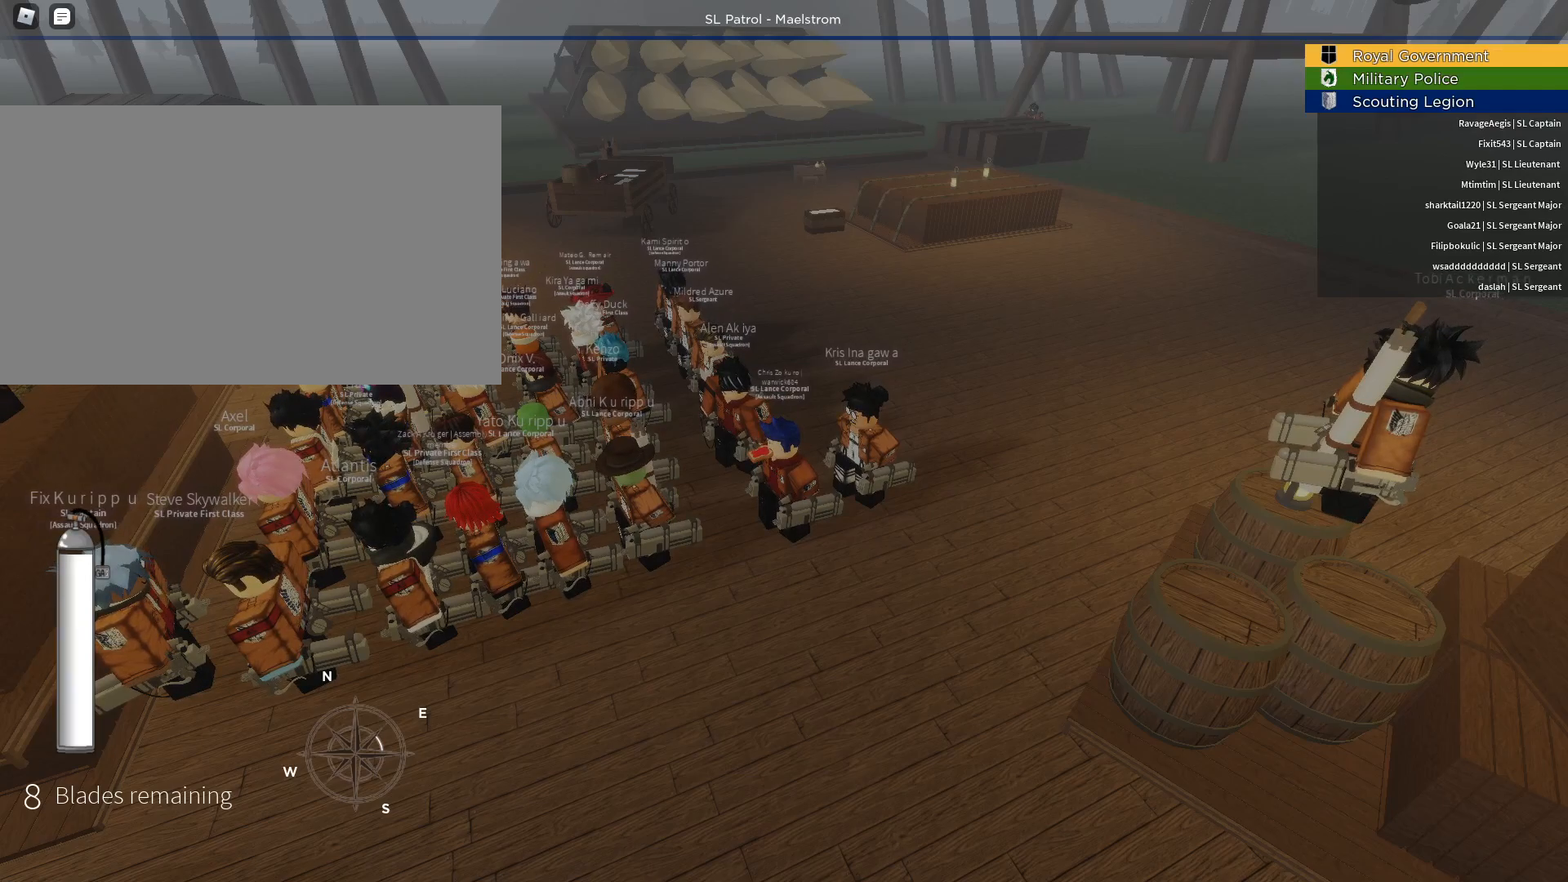
{"keys": [], "mouse": ["left"], "events": [[17, "mouse_left", "down"], [100, "mouse_left", "up"], [433, "mouse_left", "down"]]}
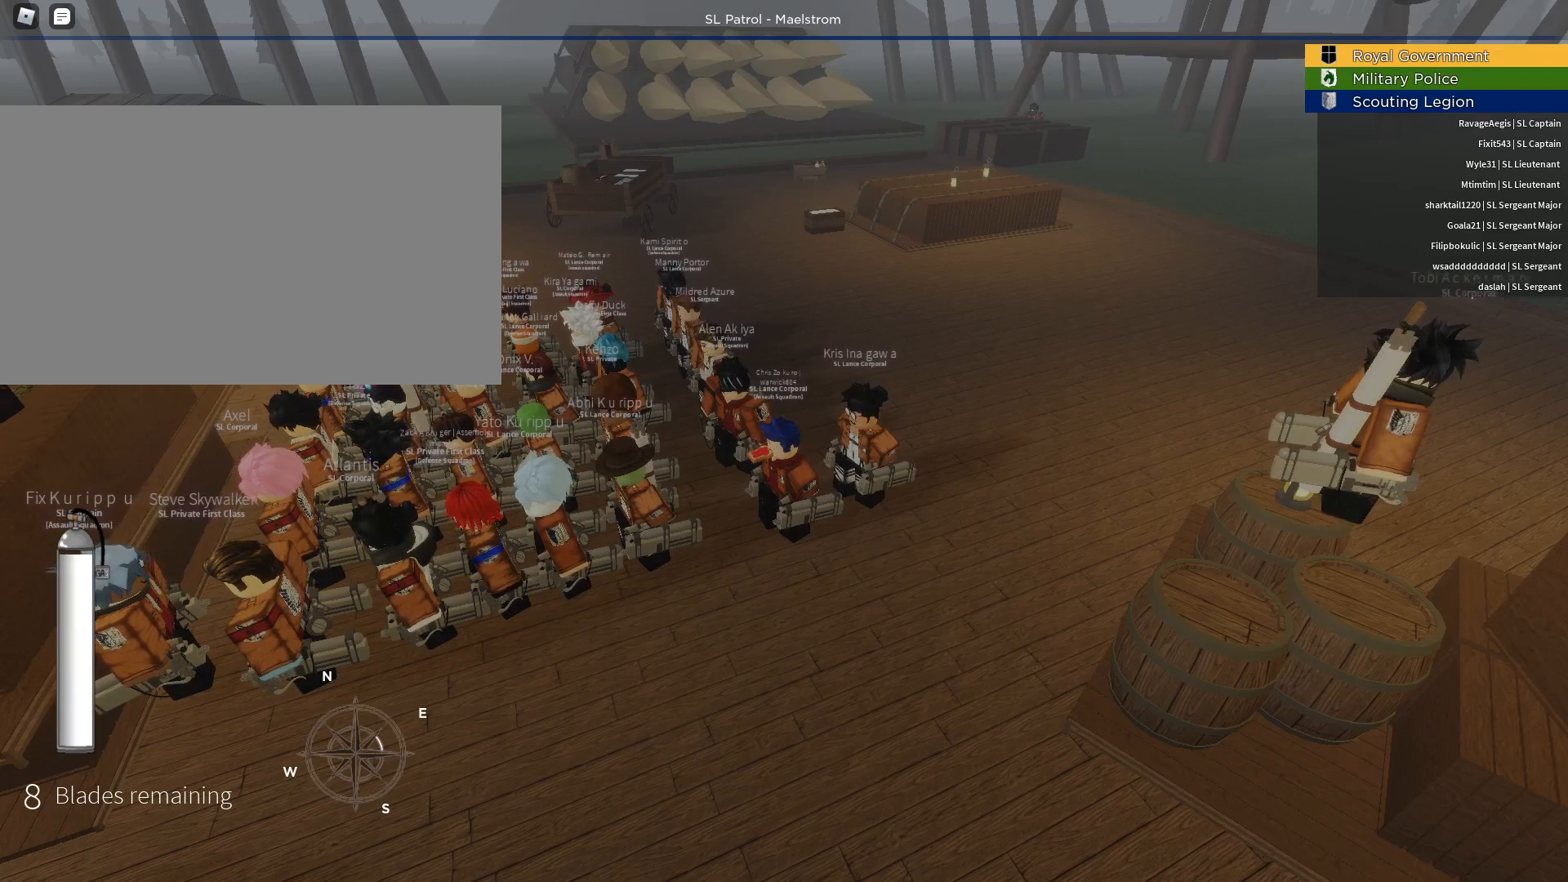
{"keys": [], "mouse": [], "events": [[67, "mouse_left", "up"]]}
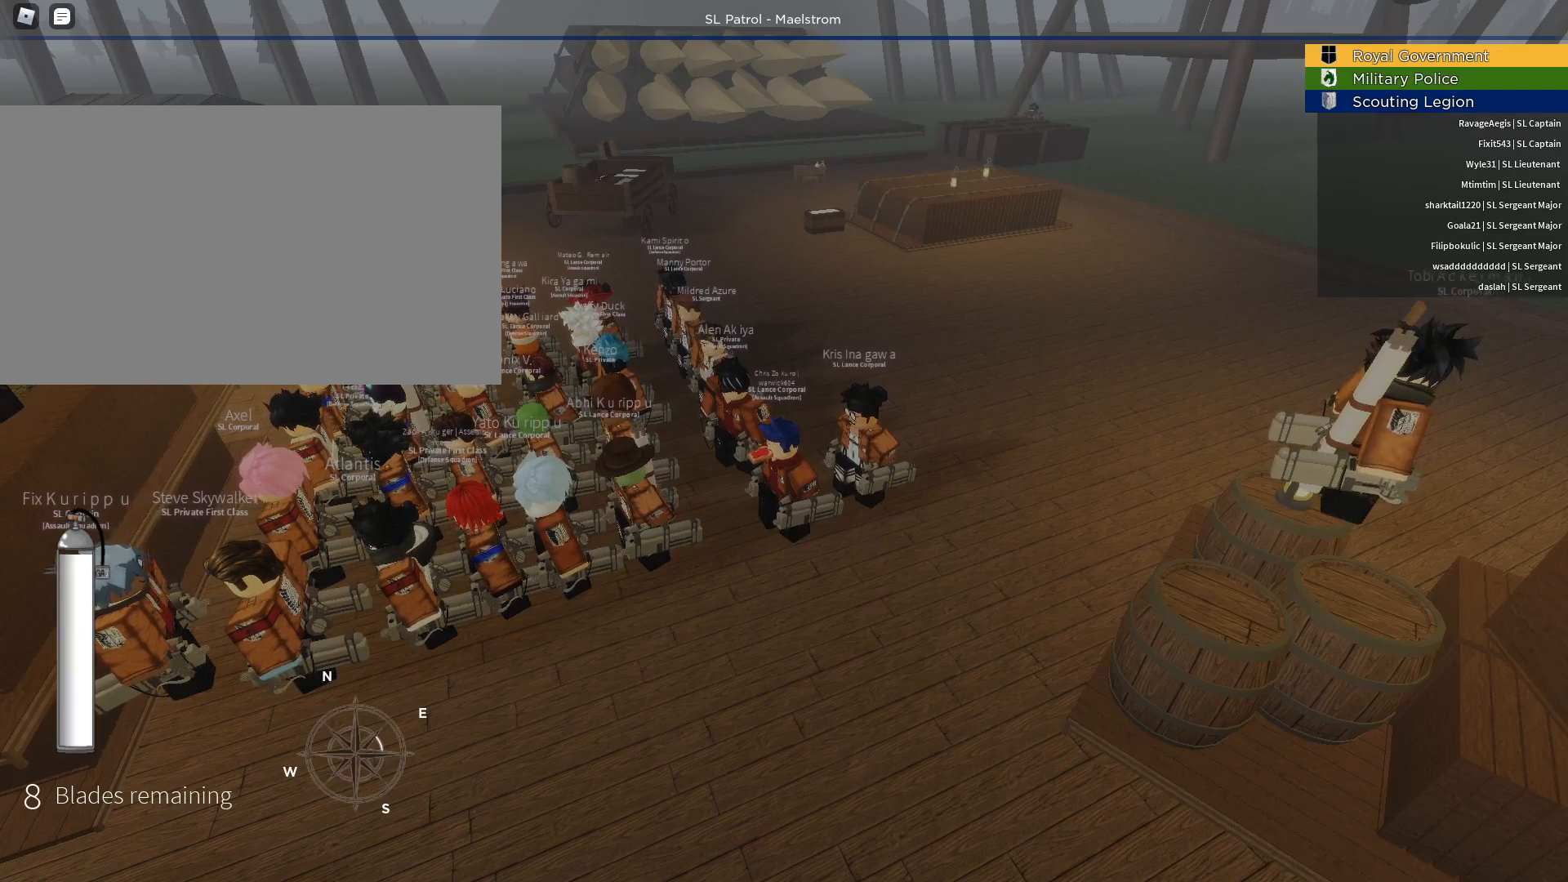
{"keys": [], "mouse": [], "events": []}
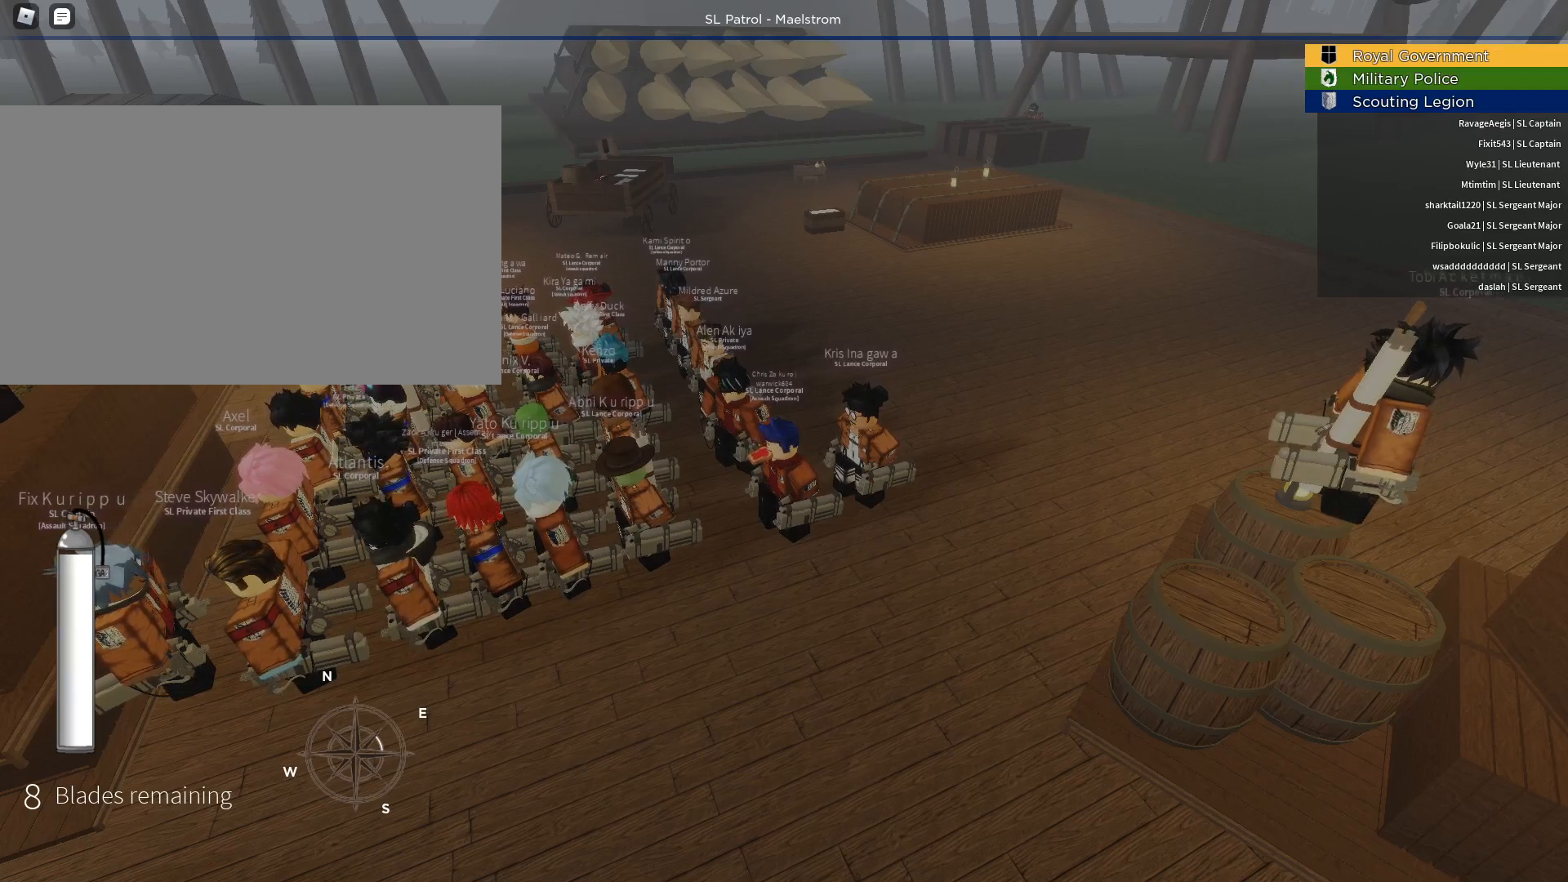
{"keys": [], "mouse": [], "events": []}
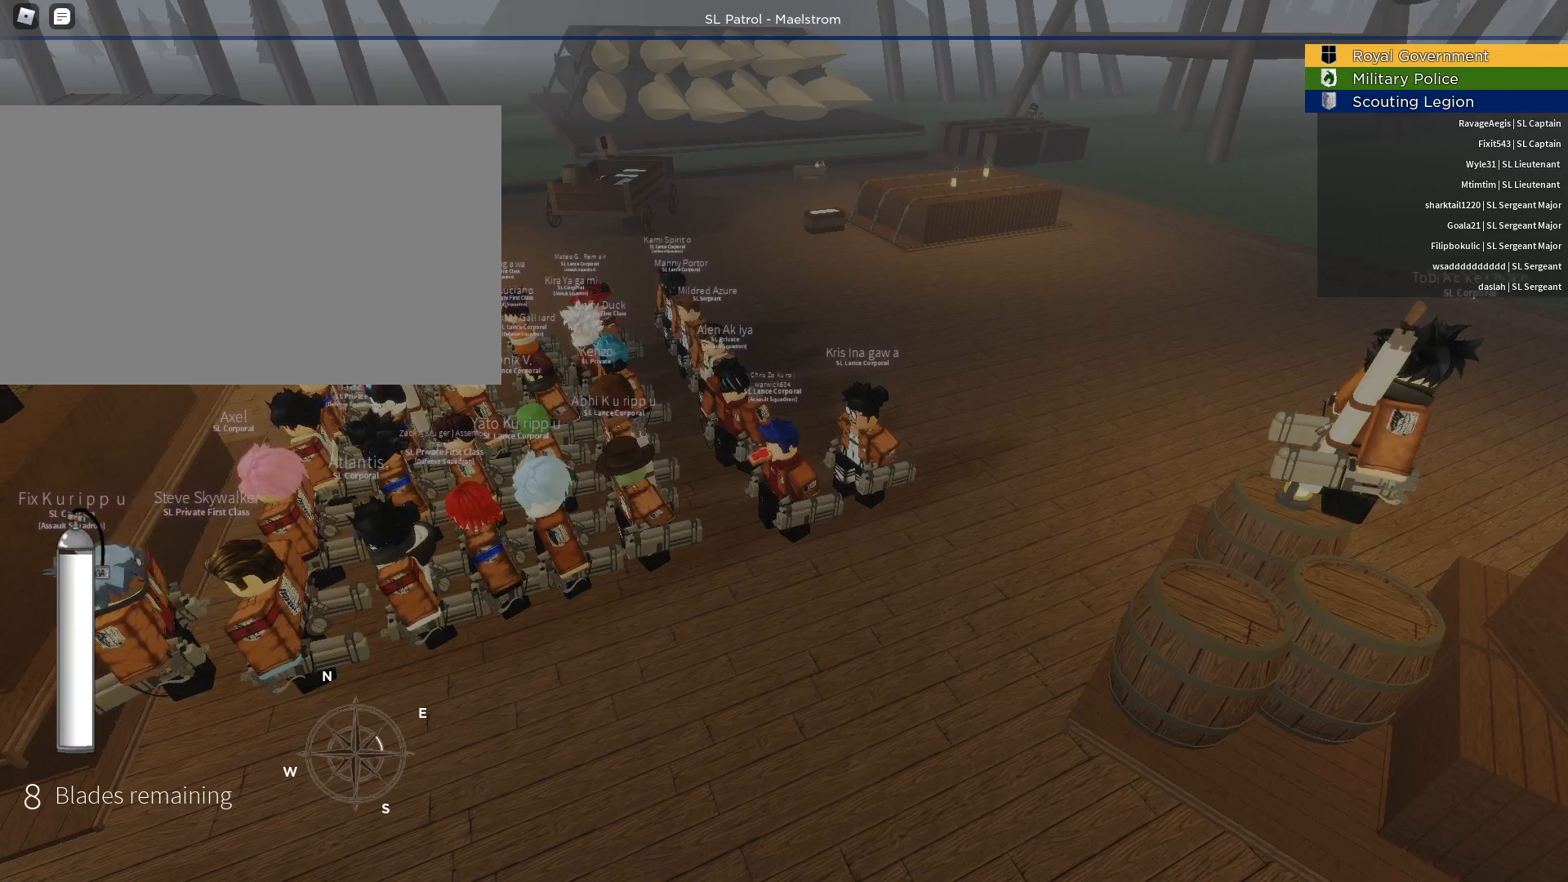
{"keys": [], "mouse": [], "events": [[350, "mouse_left", "down"], [450, "mouse_left", "up"]]}
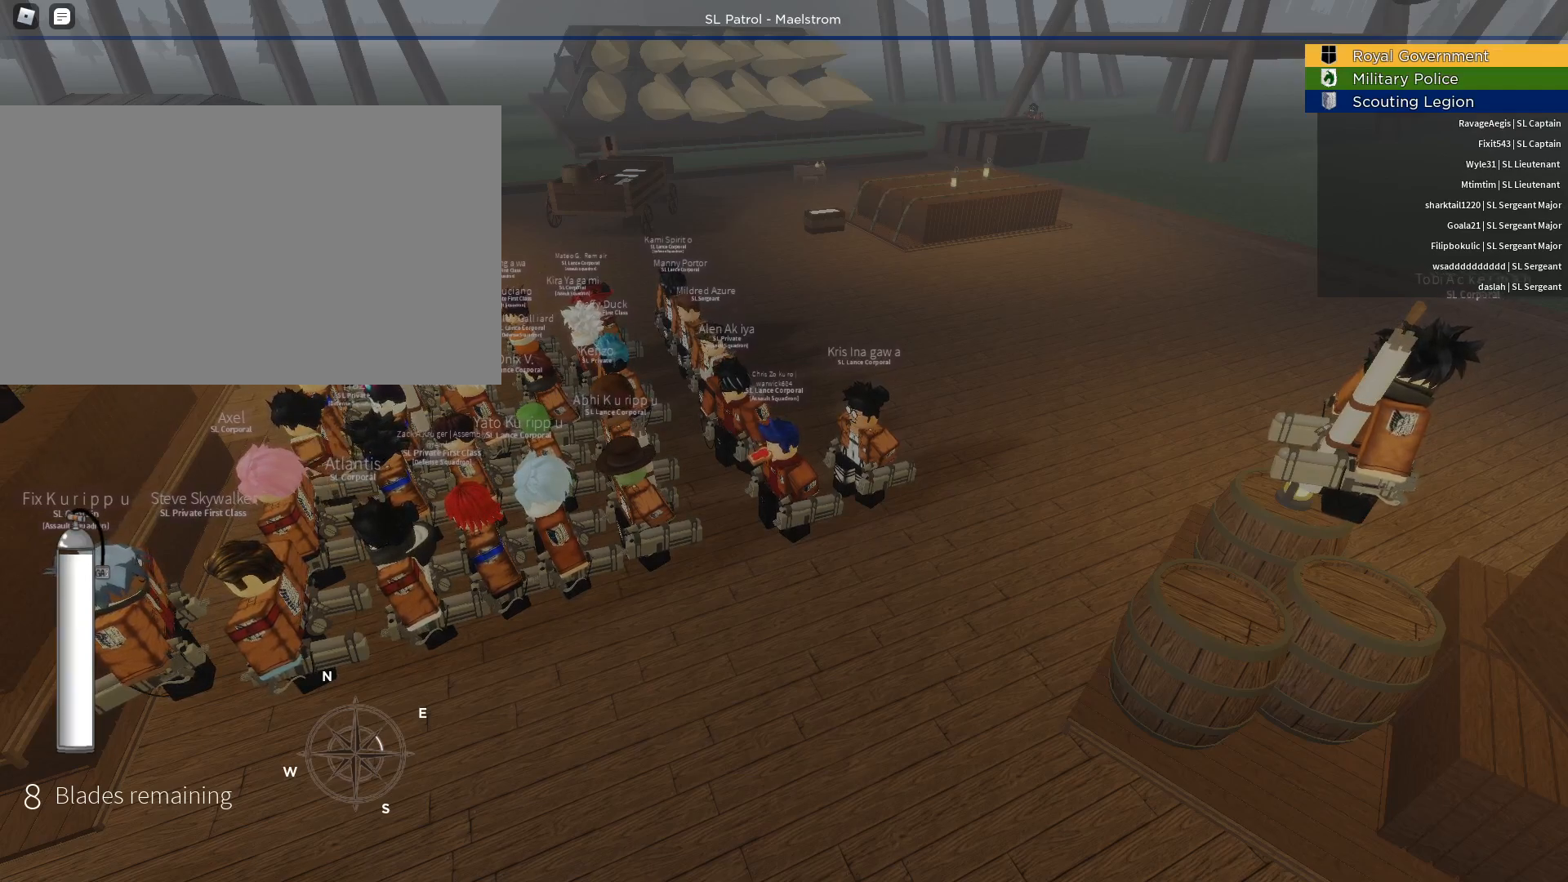
{"keys": [], "mouse": [], "events": [[183, "mouse_left", "down"], [283, "mouse_left", "up"]]}
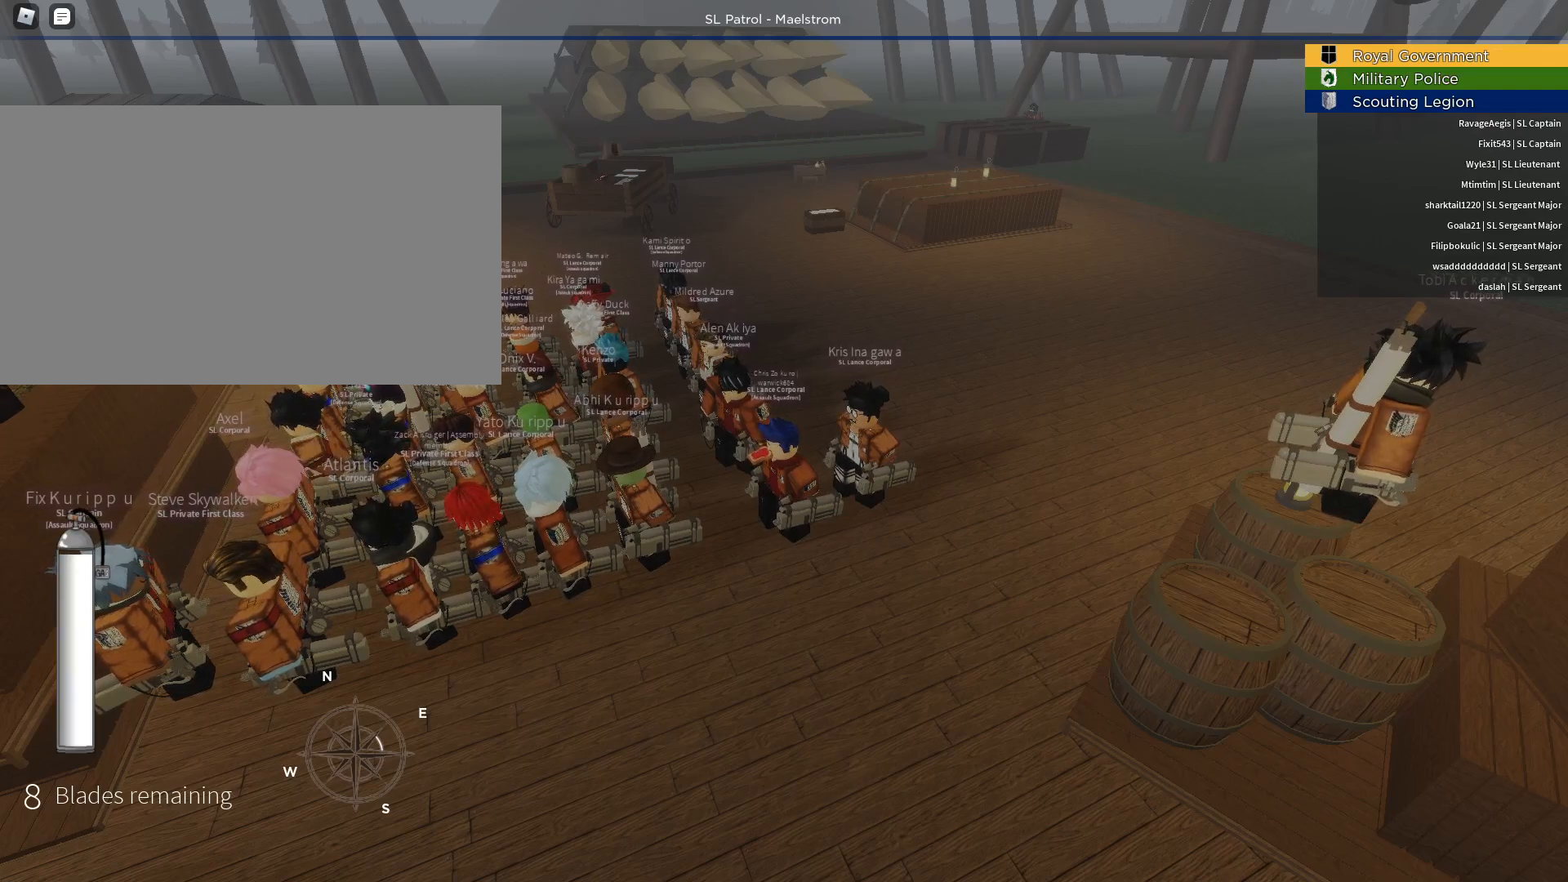
{"keys": [], "mouse": ["left"], "events": [[50, "mouse_left", "down"], [150, "mouse_left", "up"], [433, "mouse_left", "down"]]}
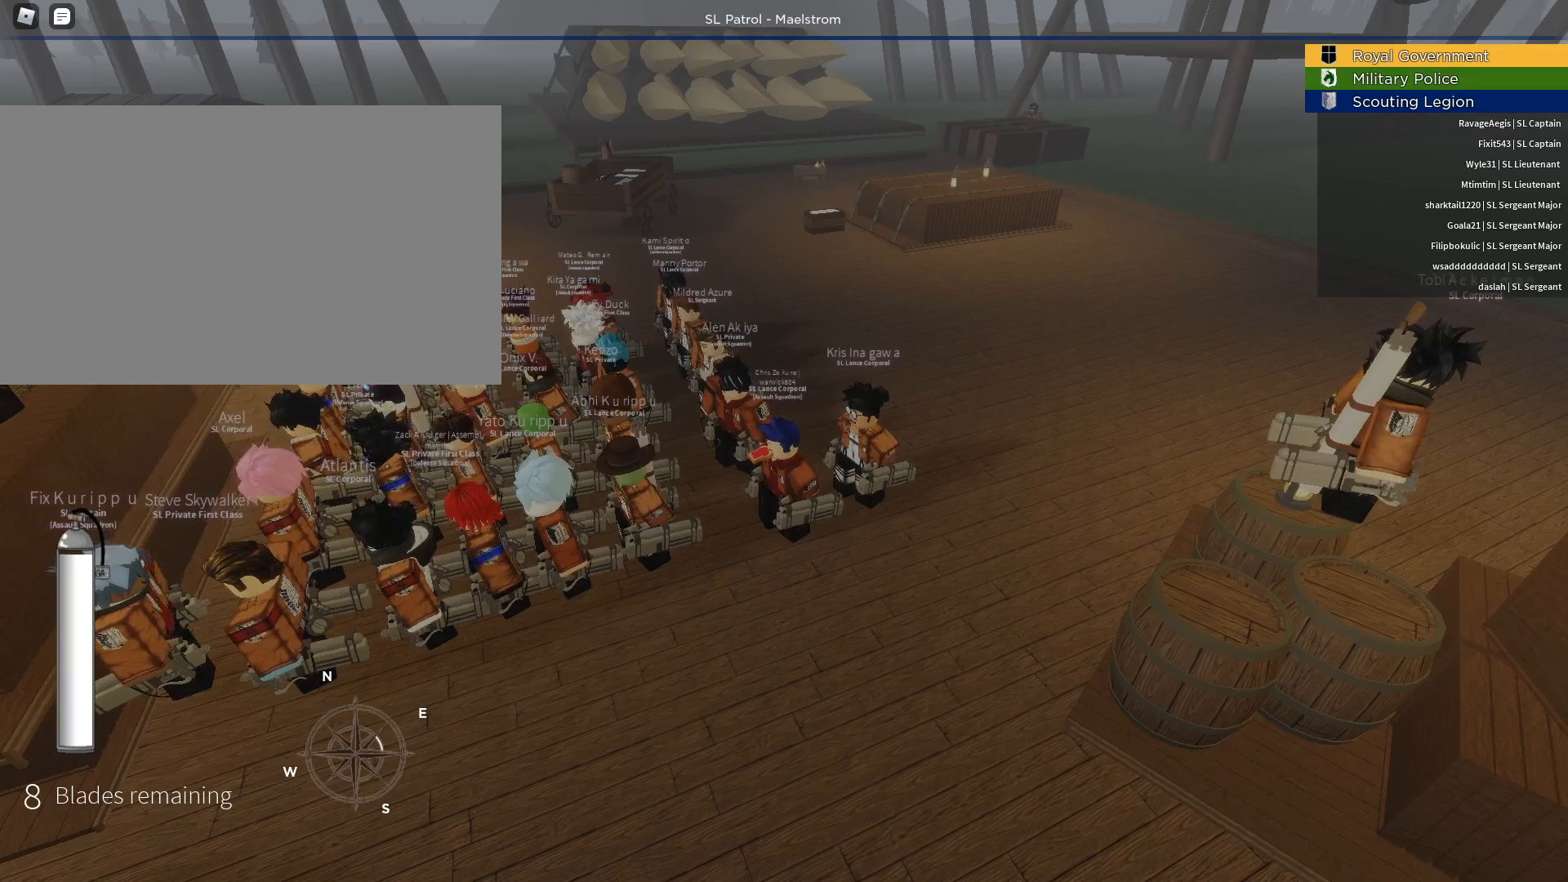
{"keys": [], "mouse": [], "events": [[33, "mouse_left", "up"], [400, "mouse_left", "down"], [500, "mouse_left", "up"]]}